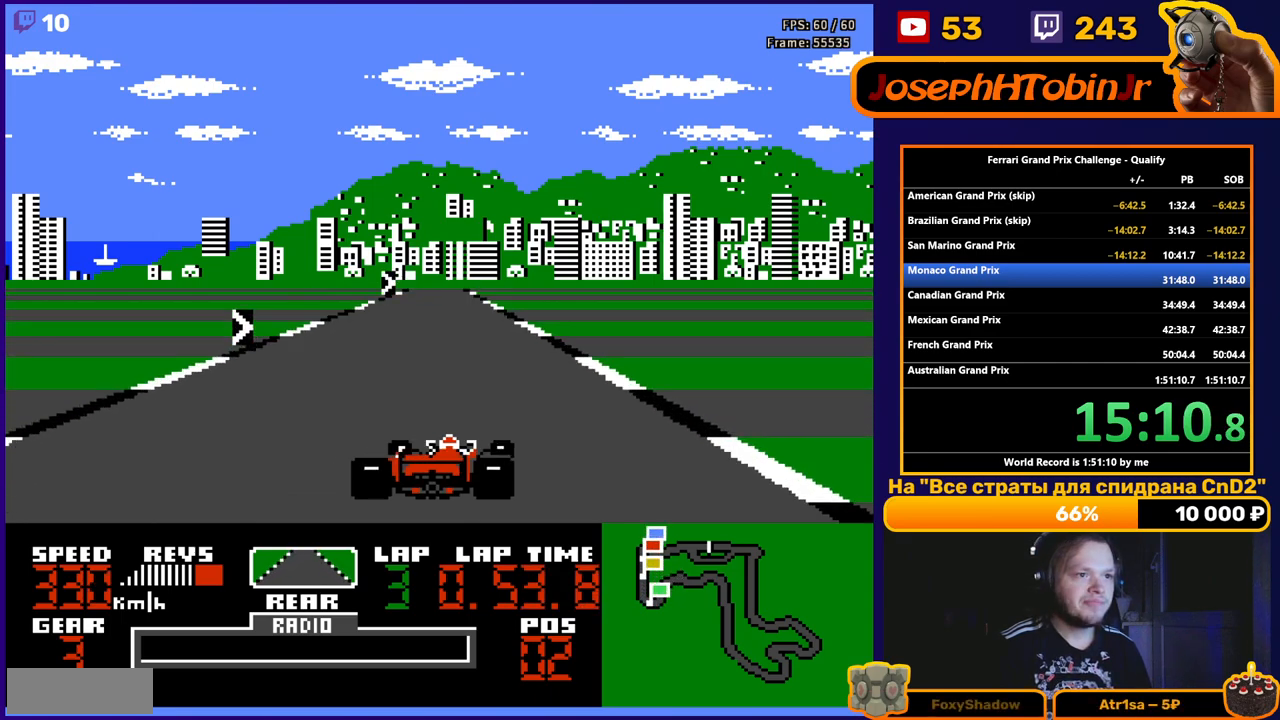
Gameplay with a controller (Nintendo layout); each line is a JSON object with the inputs held at the frame after it. "events" lists button and stick changes between this image and that frame as [ms after this image, input, new state], when the widget could be followed in between. Not read: L3 R3.
{"buttons": ["A", "DPAD_RIGHT"], "events": [[67, "DPAD_RIGHT", "up"], [333, "DPAD_RIGHT", "down"]]}
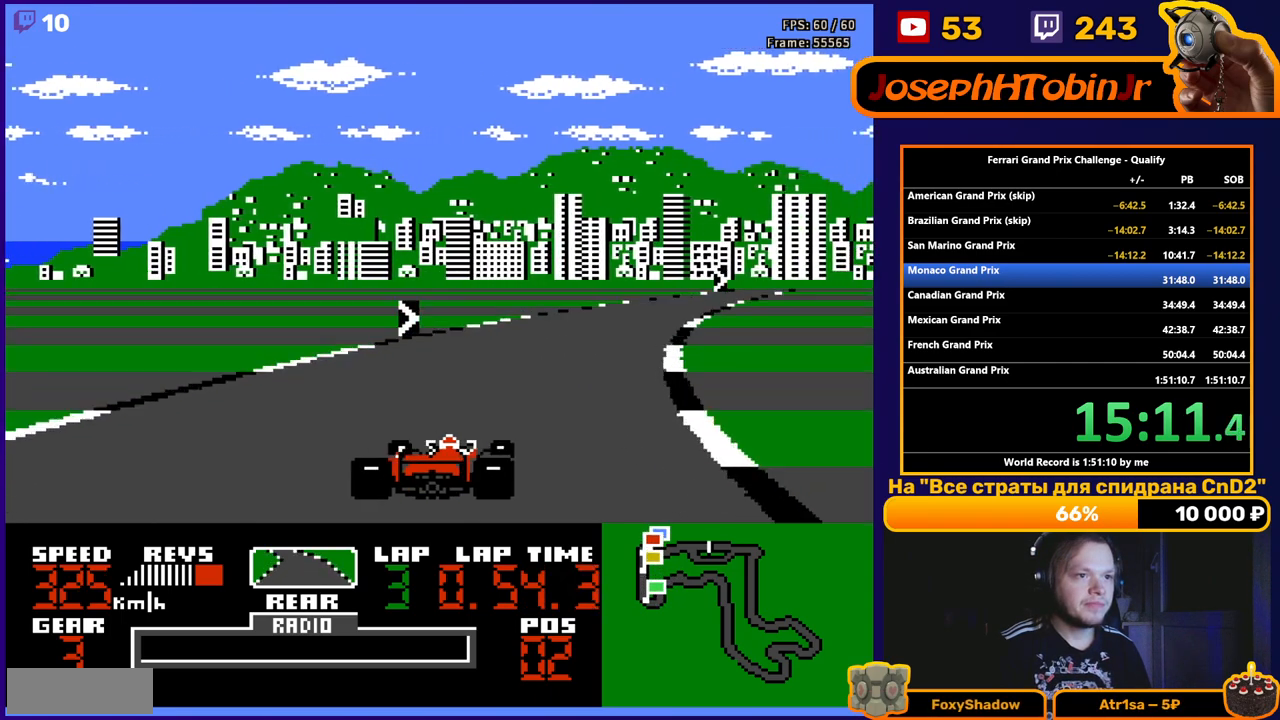
{"buttons": ["A", "DPAD_RIGHT"], "events": [[33, "DPAD_RIGHT", "up"], [133, "DPAD_RIGHT", "down"]]}
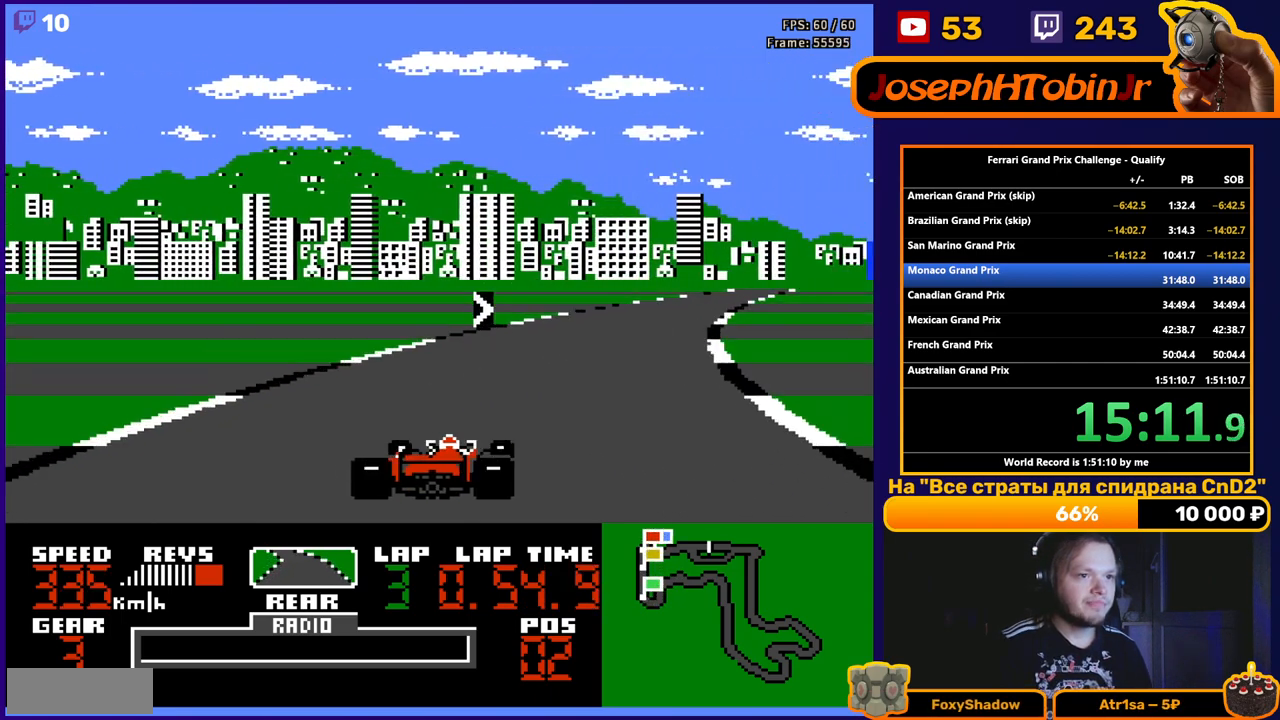
{"buttons": ["A", "DPAD_RIGHT"], "events": []}
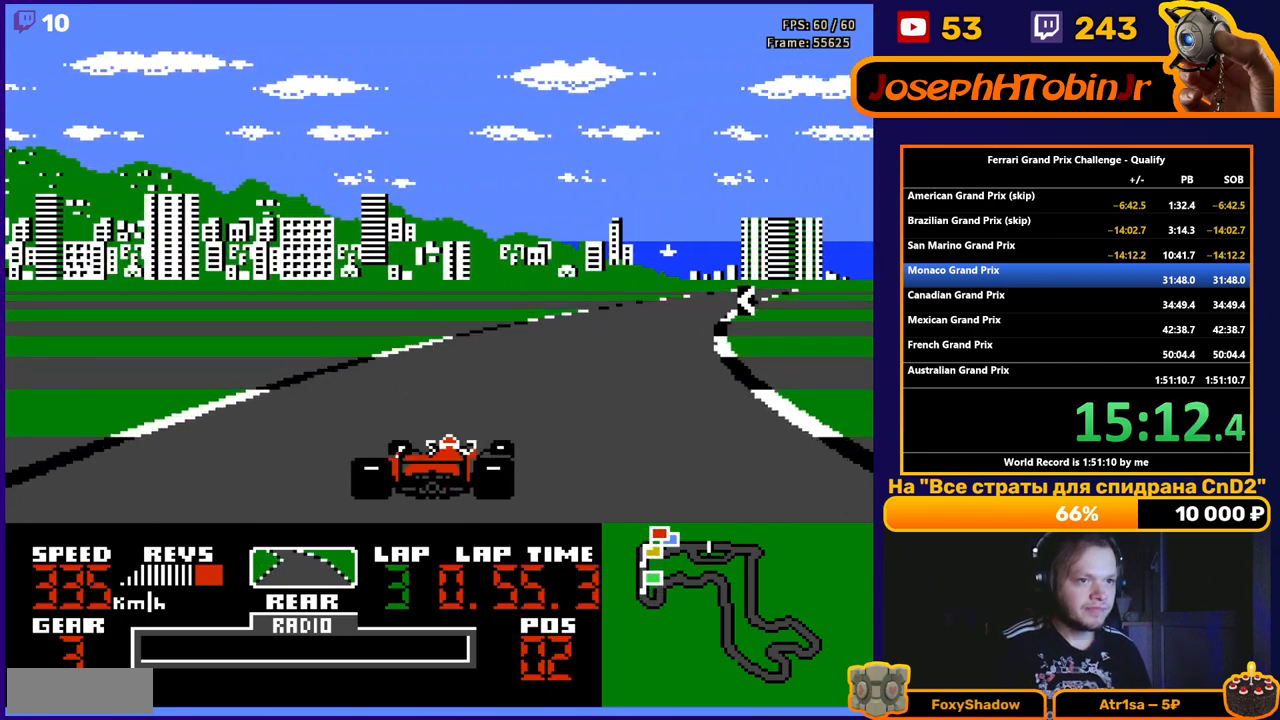
{"buttons": ["A", "DPAD_RIGHT"], "events": [[33, "DPAD_RIGHT", "up"], [167, "DPAD_RIGHT", "down"]]}
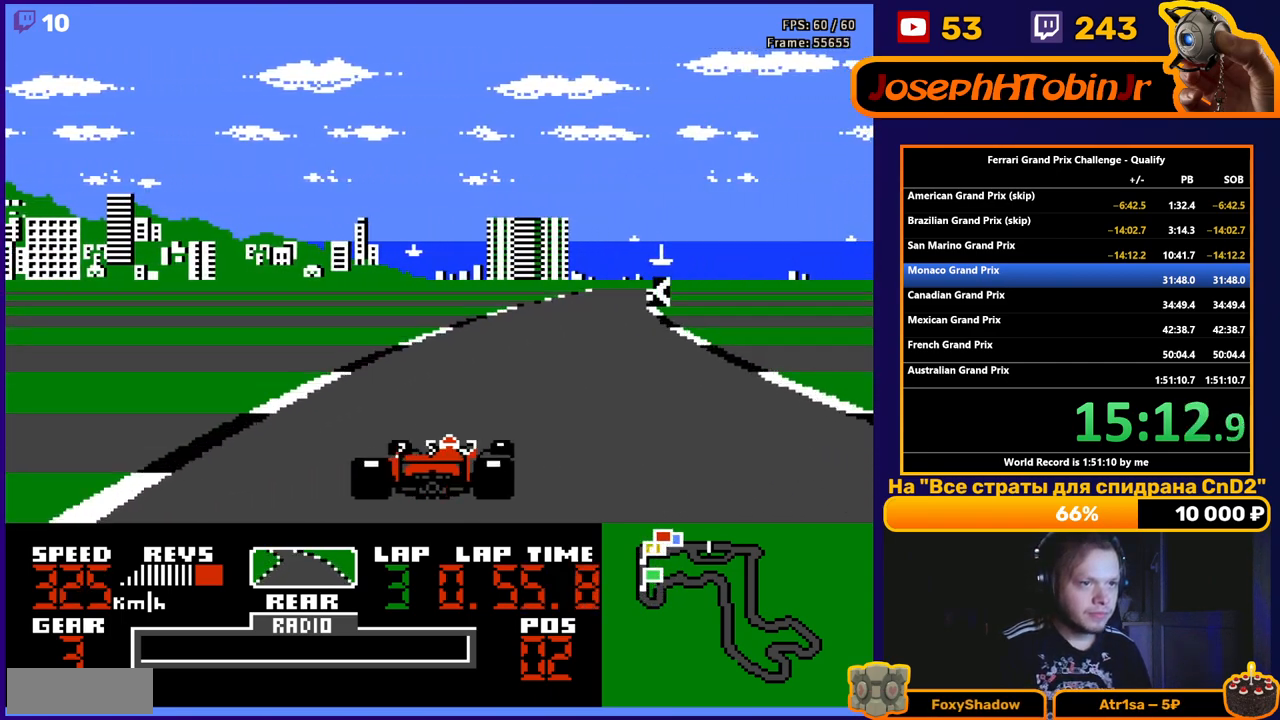
{"buttons": ["A", "DPAD_LEFT"], "events": [[167, "DPAD_RIGHT", "up"], [300, "DPAD_LEFT", "down"]]}
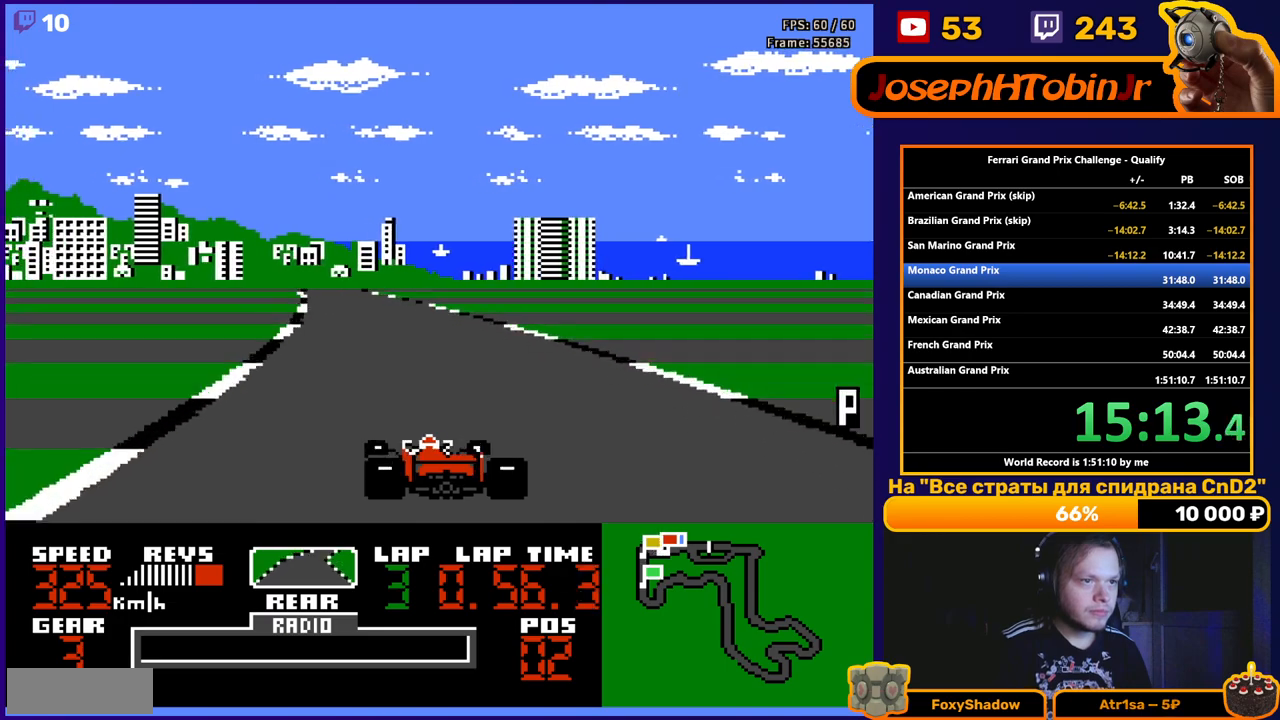
{"buttons": ["A", "DPAD_LEFT"], "events": [[133, "DPAD_LEFT", "up"], [400, "DPAD_LEFT", "down"]]}
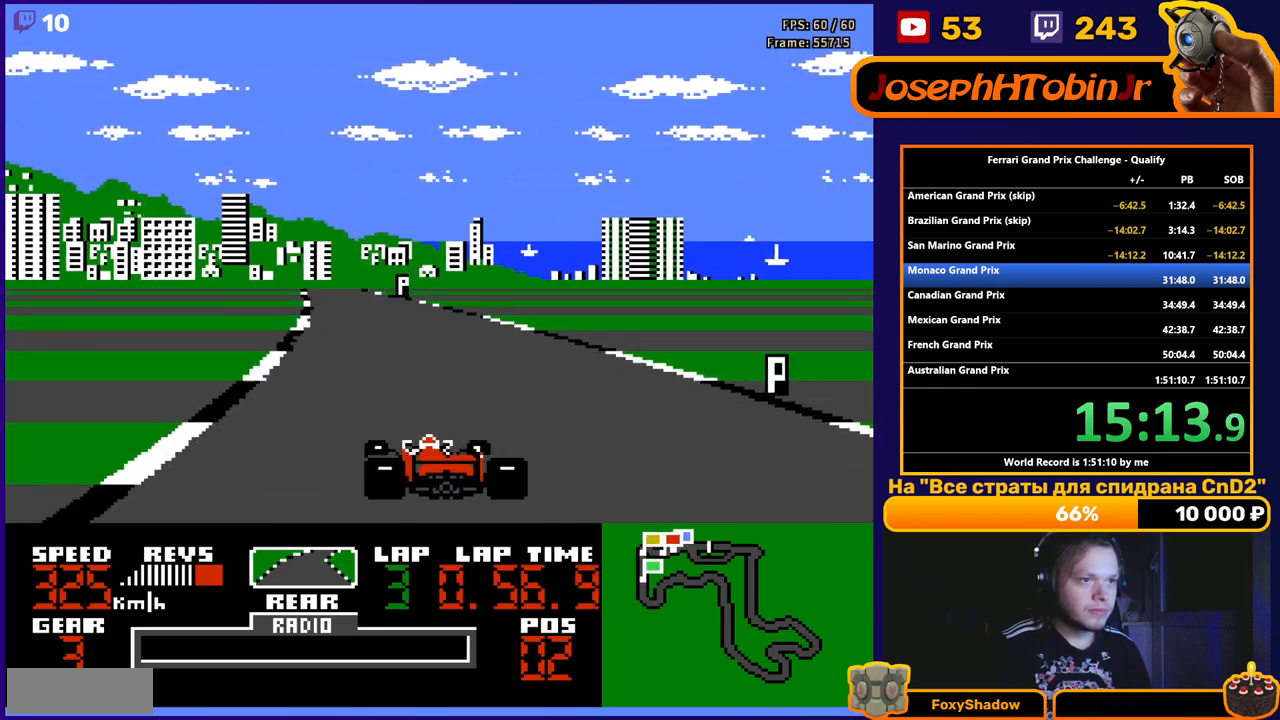
{"buttons": ["A"], "events": [[33, "DPAD_LEFT", "up"], [183, "DPAD_LEFT", "down"], [300, "DPAD_LEFT", "up"]]}
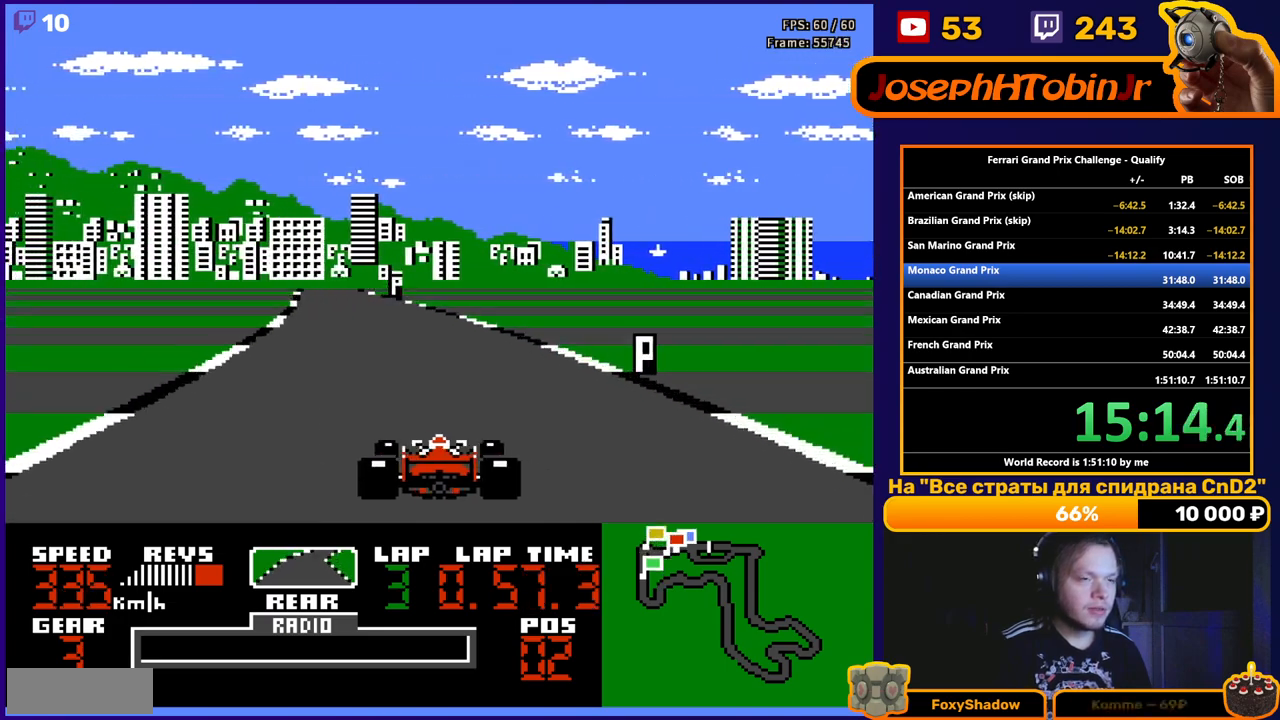
{"buttons": ["A"], "events": [[33, "DPAD_LEFT", "down"], [200, "DPAD_LEFT", "up"], [300, "DPAD_LEFT", "down"], [467, "DPAD_LEFT", "up"]]}
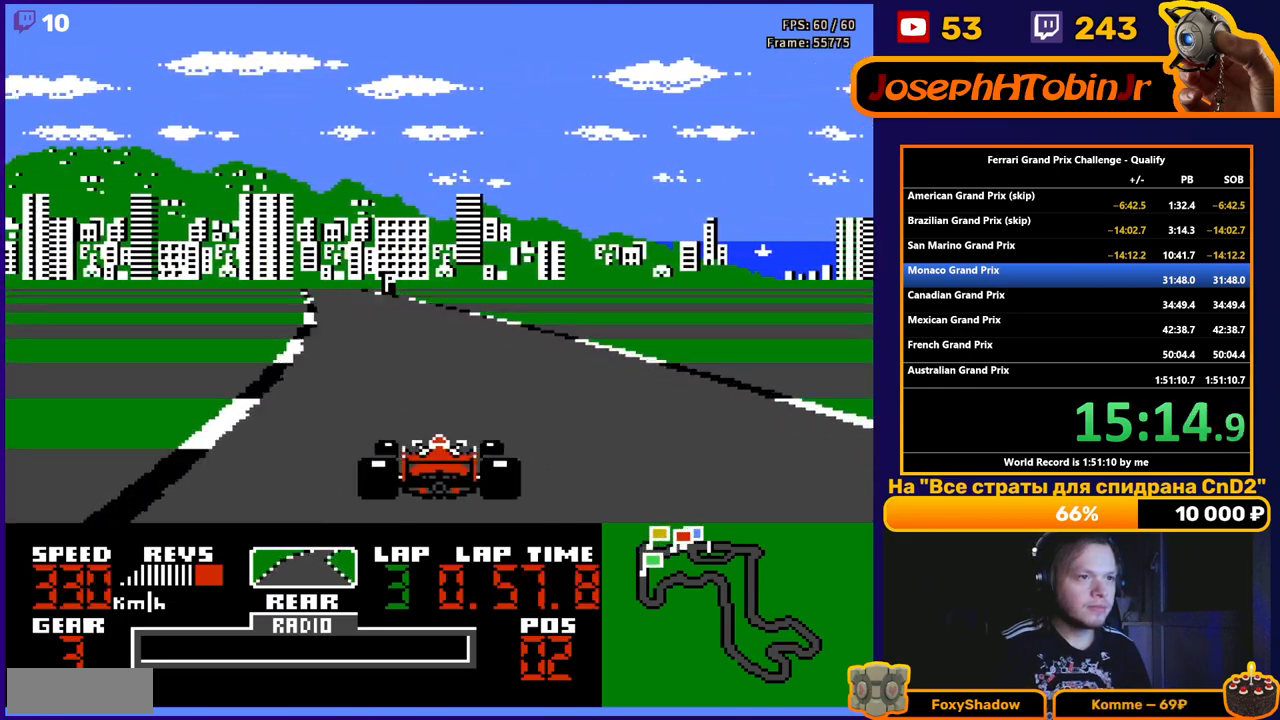
{"buttons": ["A"], "events": [[217, "DPAD_LEFT", "down"], [367, "DPAD_LEFT", "up"]]}
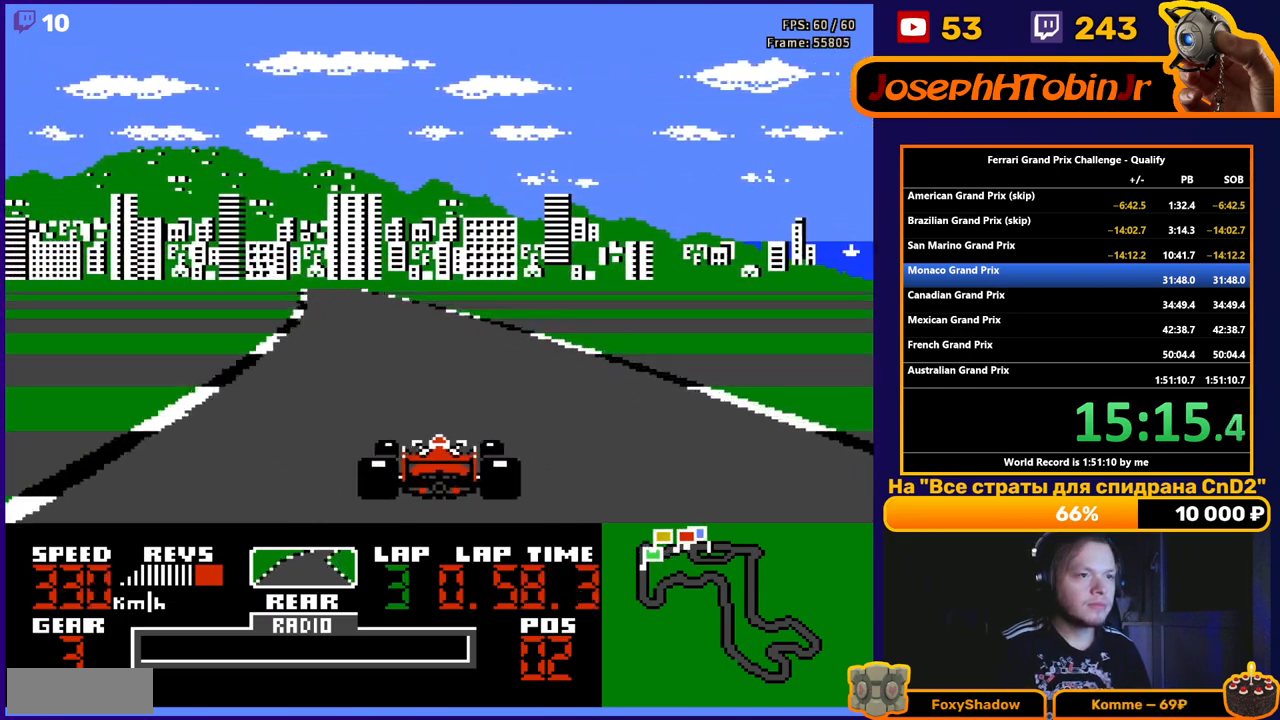
{"buttons": ["A", "DPAD_LEFT"], "events": [[50, "DPAD_LEFT", "down"], [217, "DPAD_LEFT", "up"], [467, "DPAD_LEFT", "down"]]}
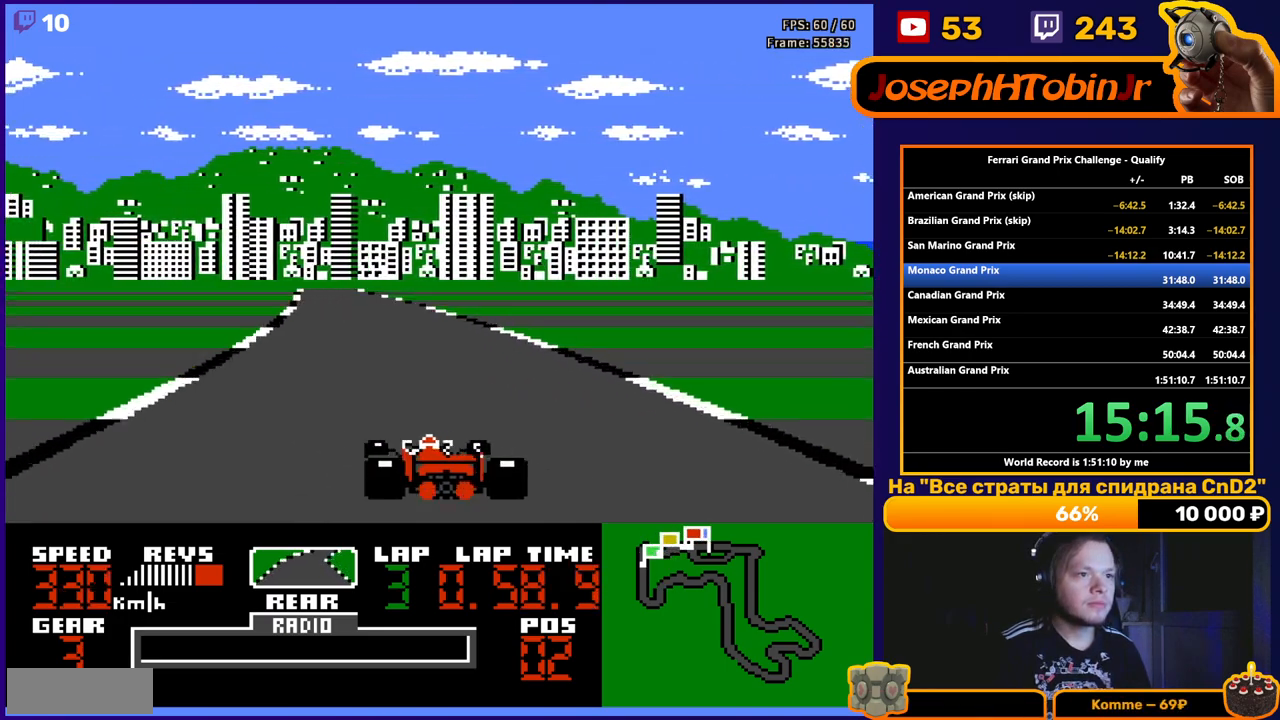
{"buttons": ["A"], "events": [[100, "DPAD_LEFT", "up"], [317, "DPAD_LEFT", "down"], [467, "DPAD_LEFT", "up"]]}
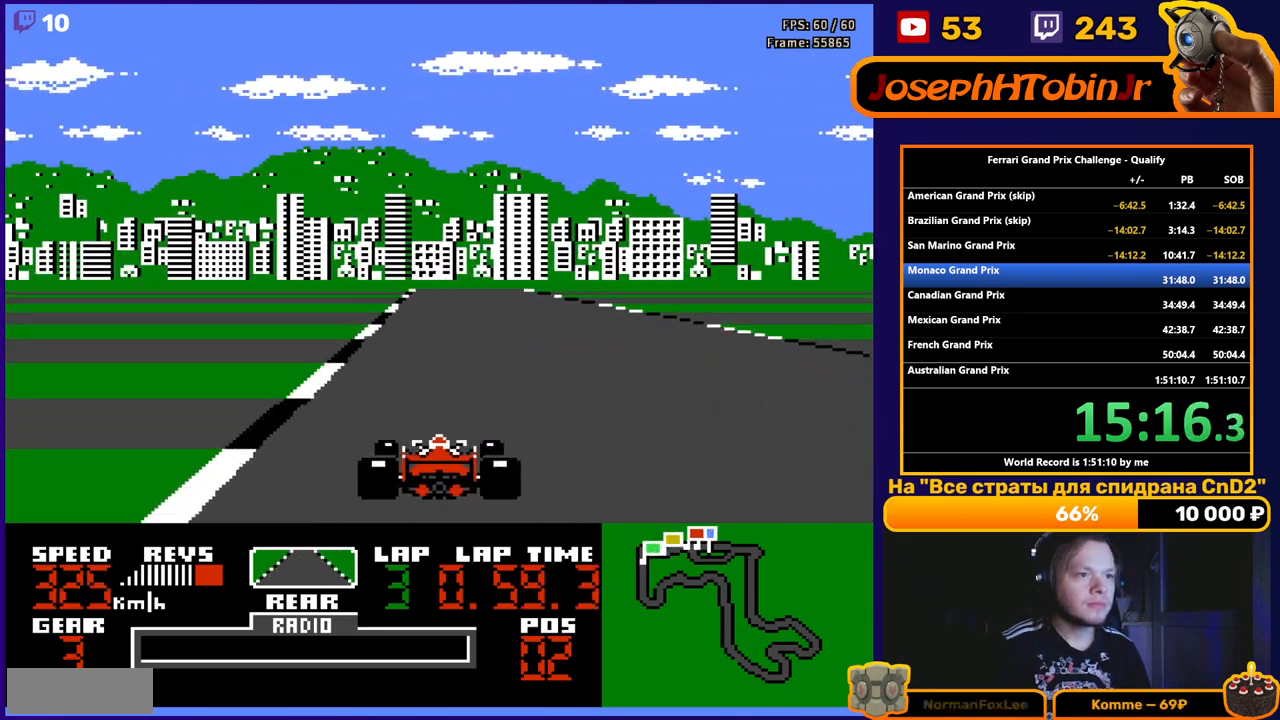
{"buttons": ["A"], "events": [[67, "DPAD_RIGHT", "down"], [200, "DPAD_RIGHT", "up"]]}
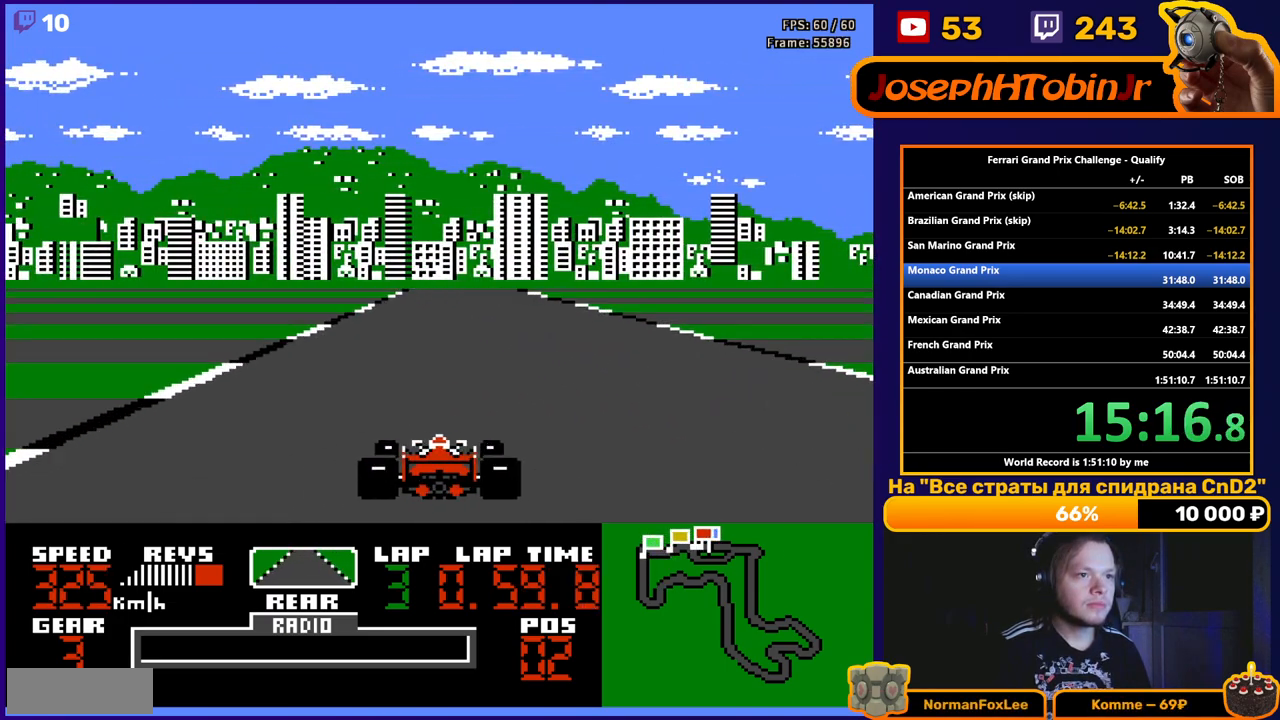
{"buttons": ["A"], "events": []}
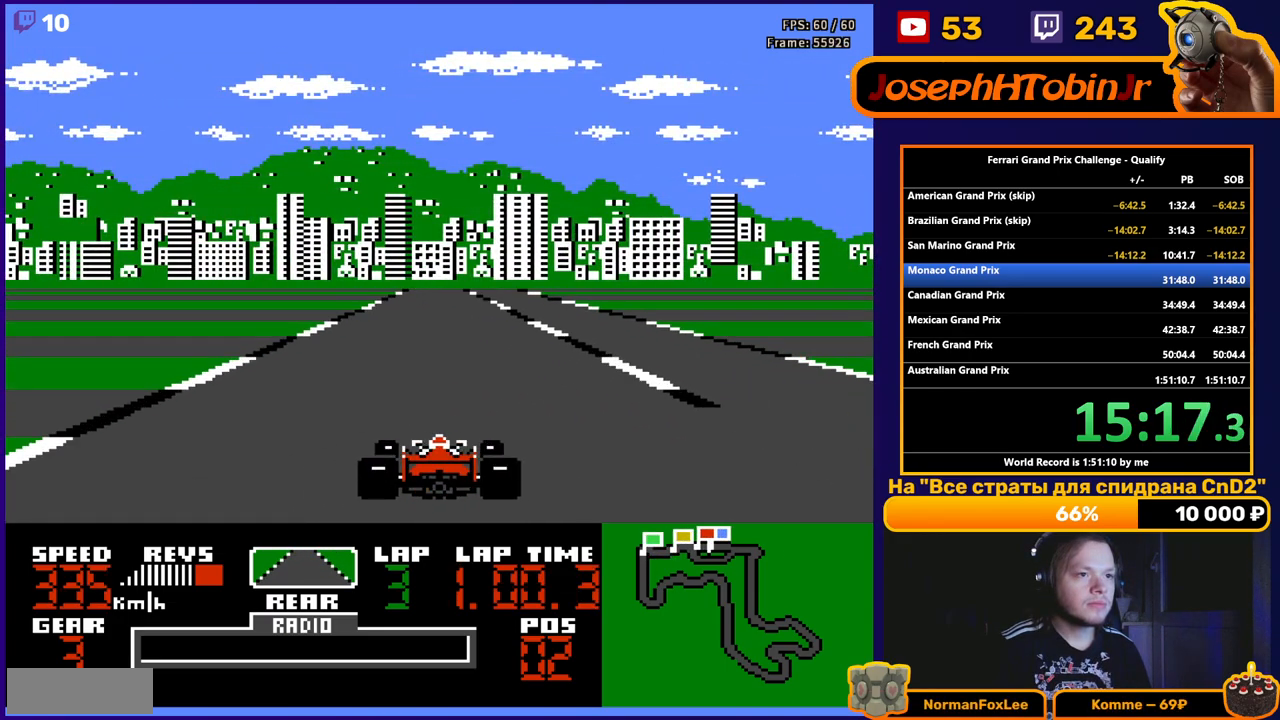
{"buttons": ["A"], "events": []}
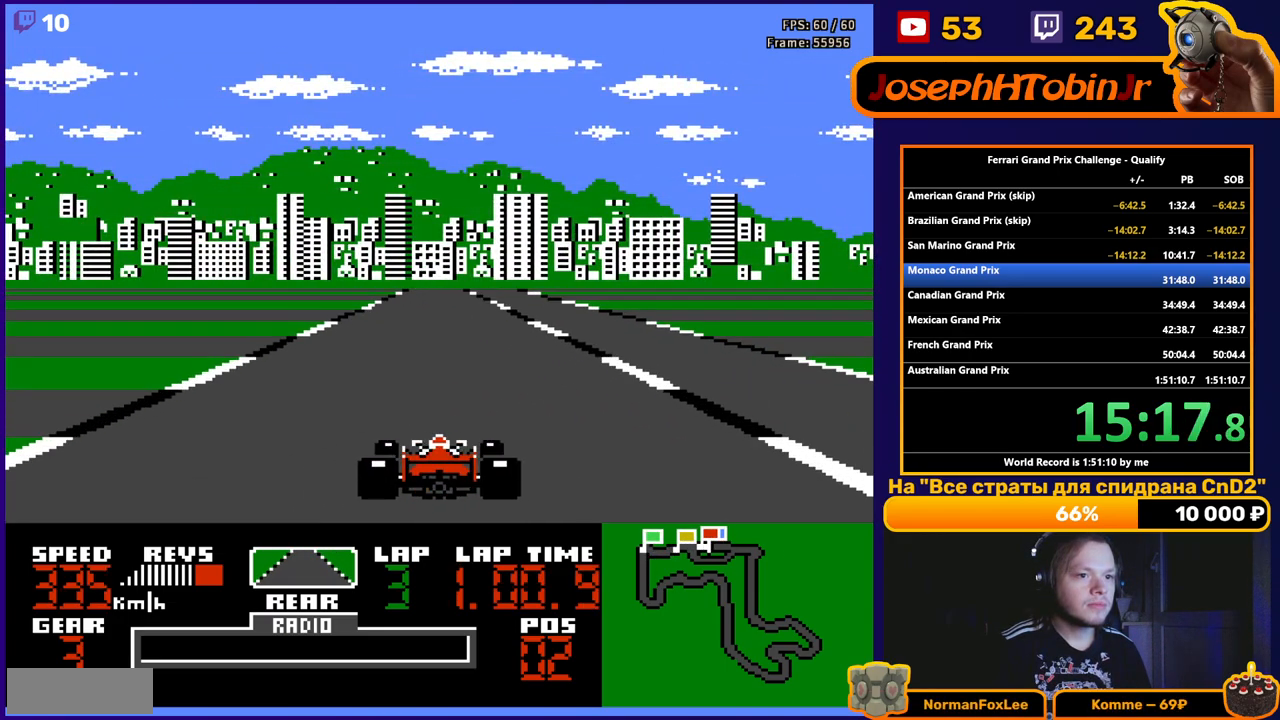
{"buttons": ["A"], "events": []}
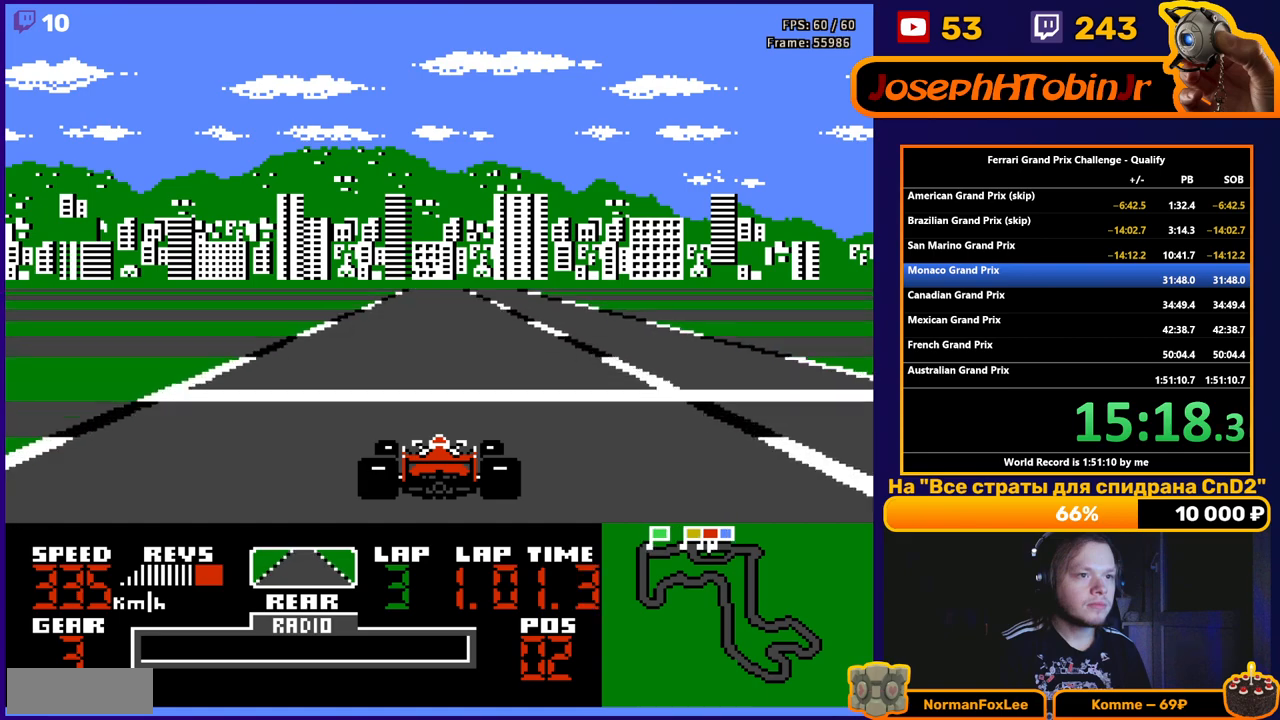
{"buttons": ["A"], "events": []}
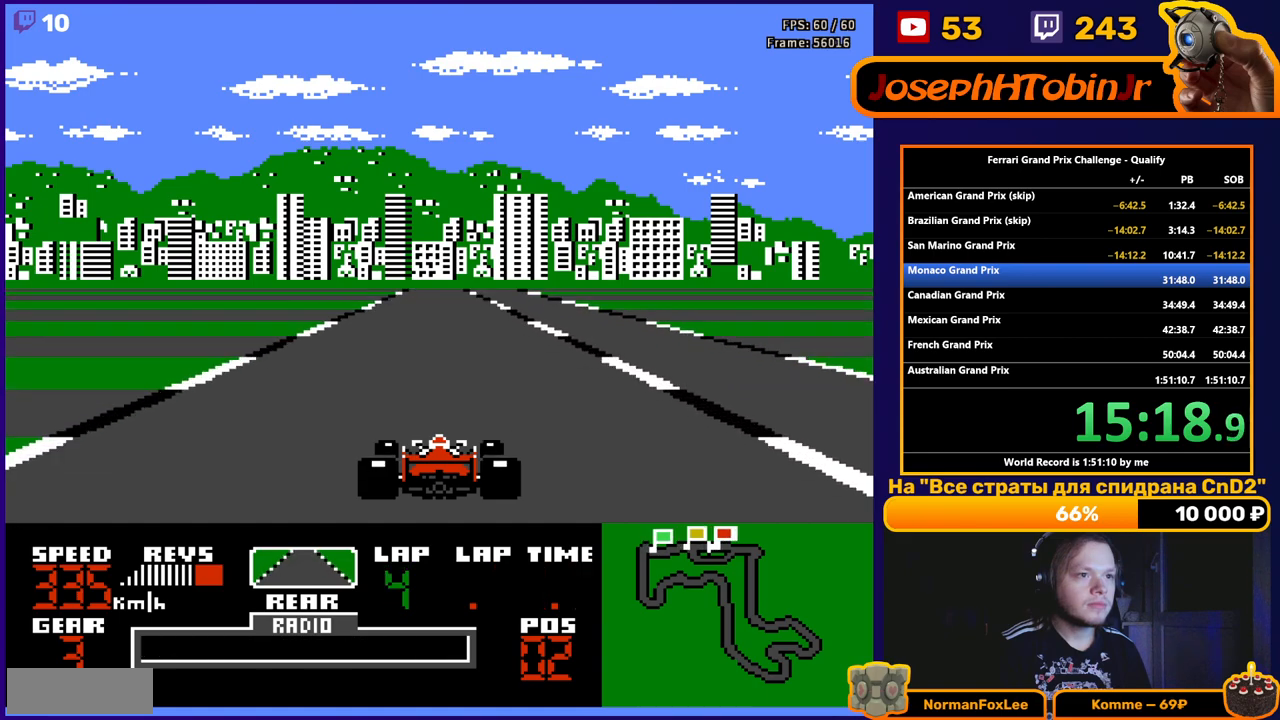
{"buttons": ["A"], "events": []}
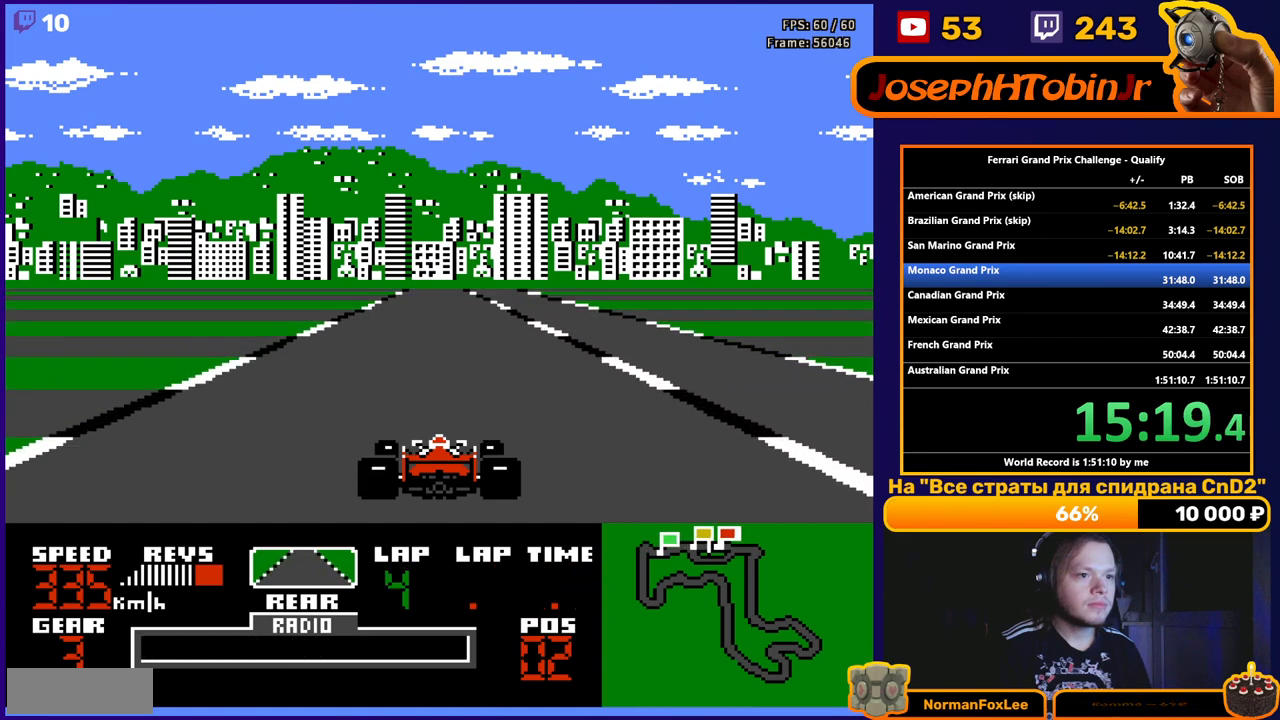
{"buttons": ["A"], "events": []}
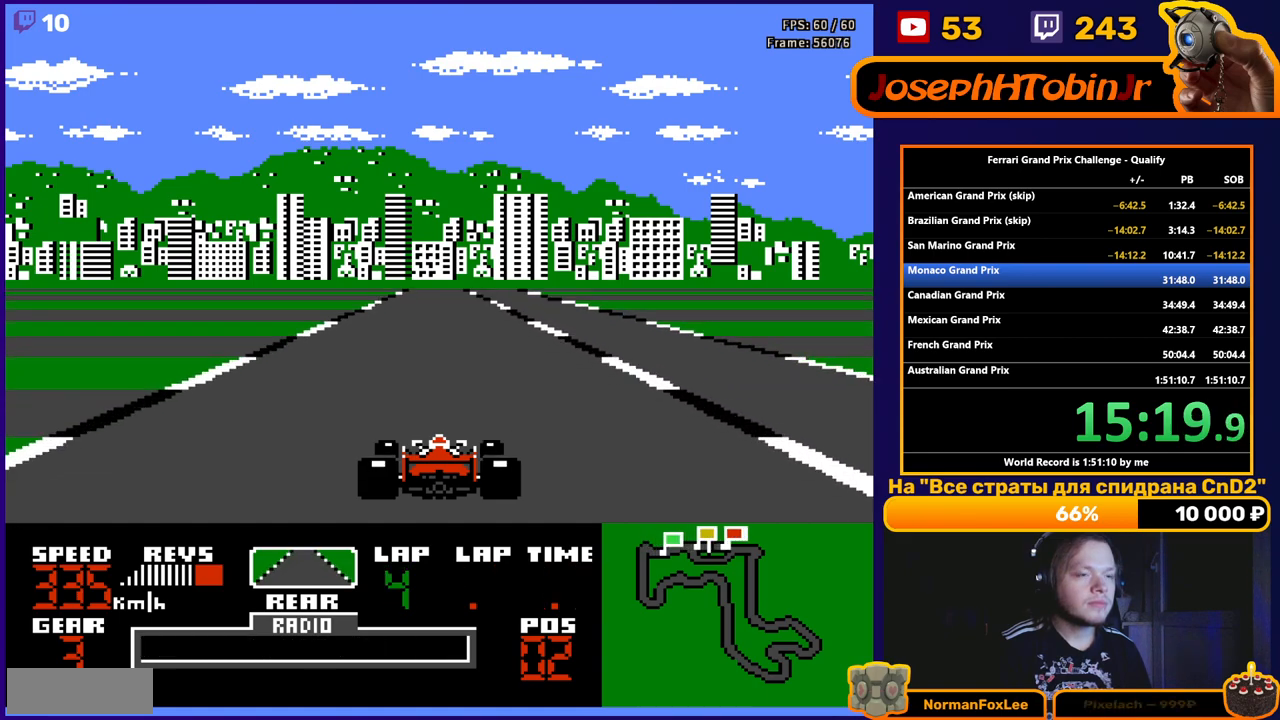
{"buttons": ["A"], "events": []}
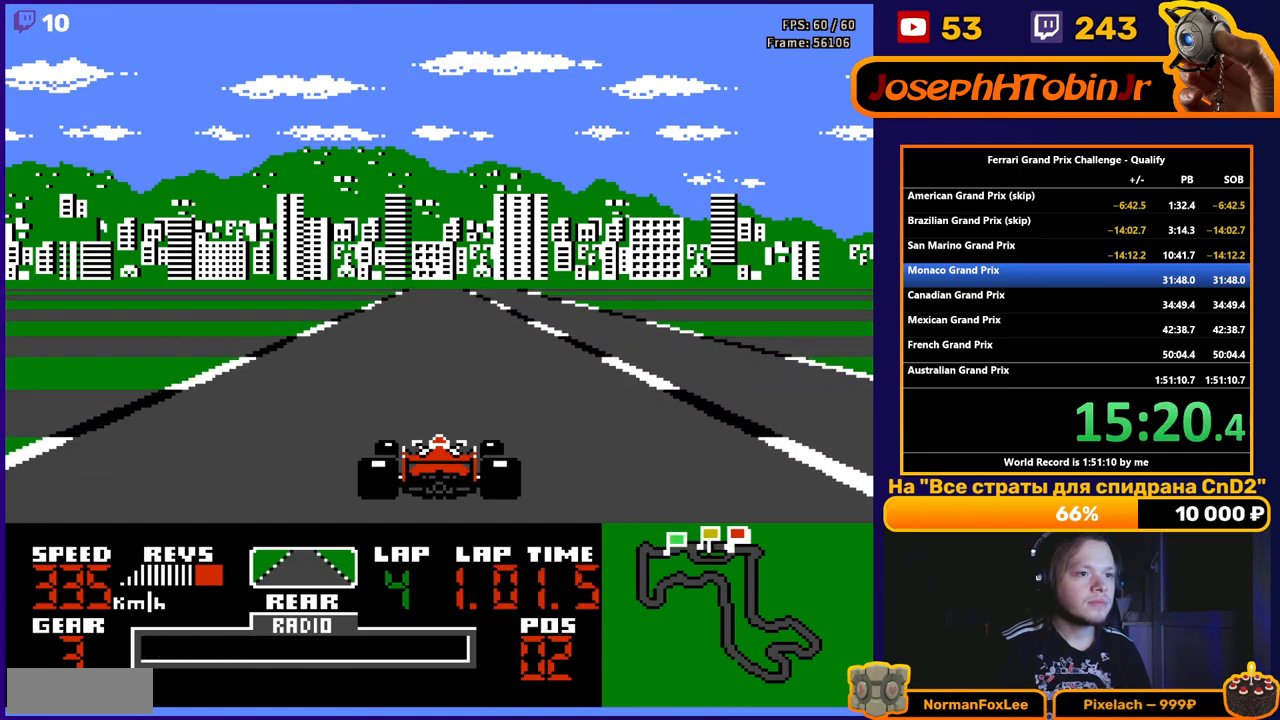
{"buttons": ["A"], "events": []}
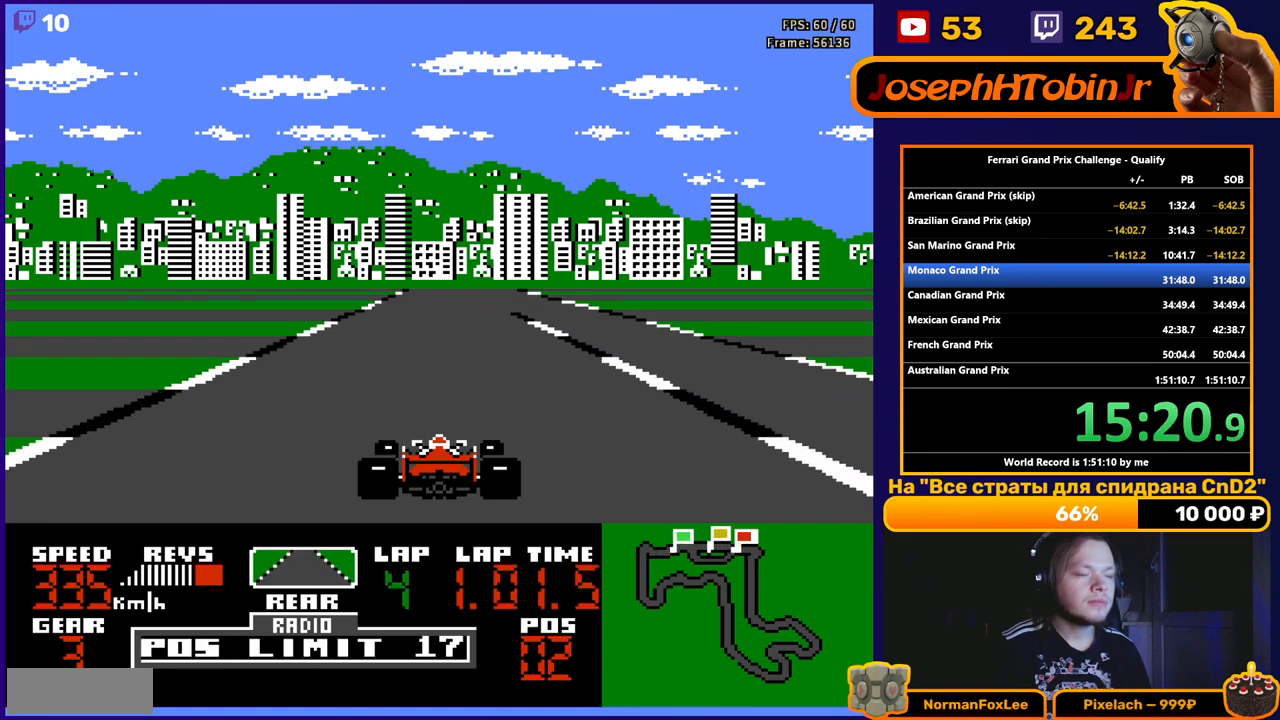
{"buttons": ["A"], "events": []}
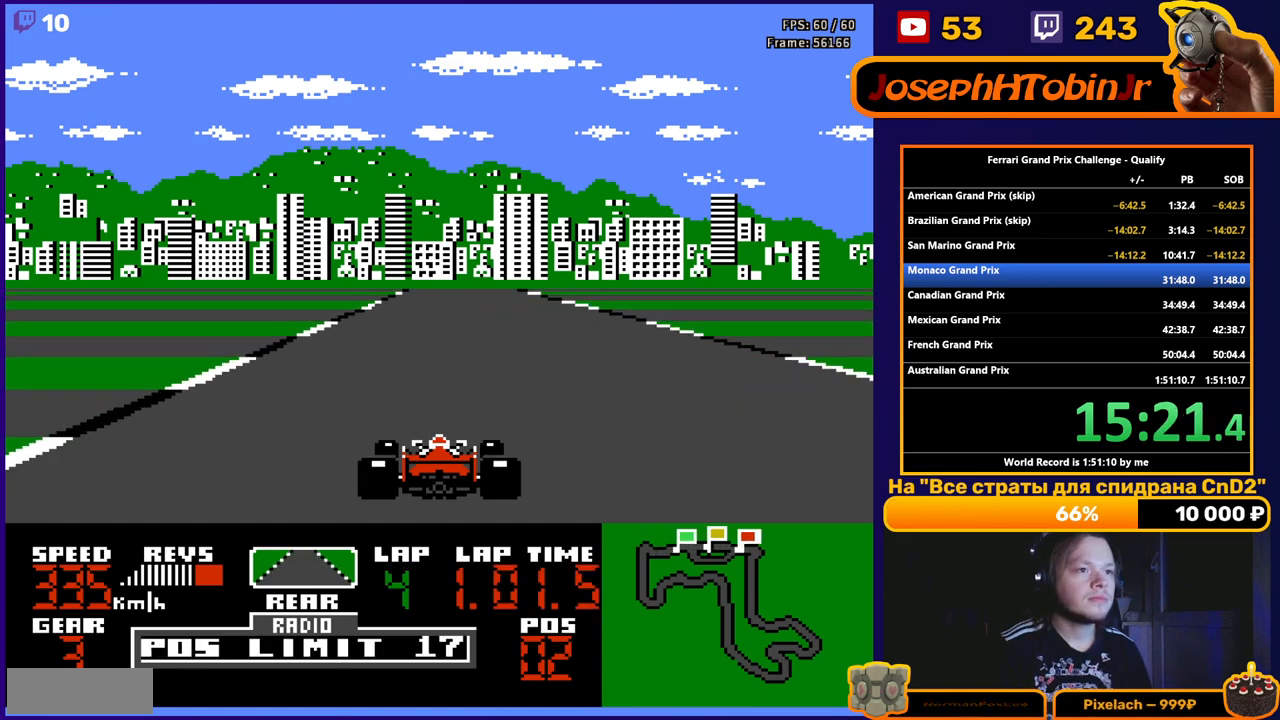
{"buttons": ["A"], "events": []}
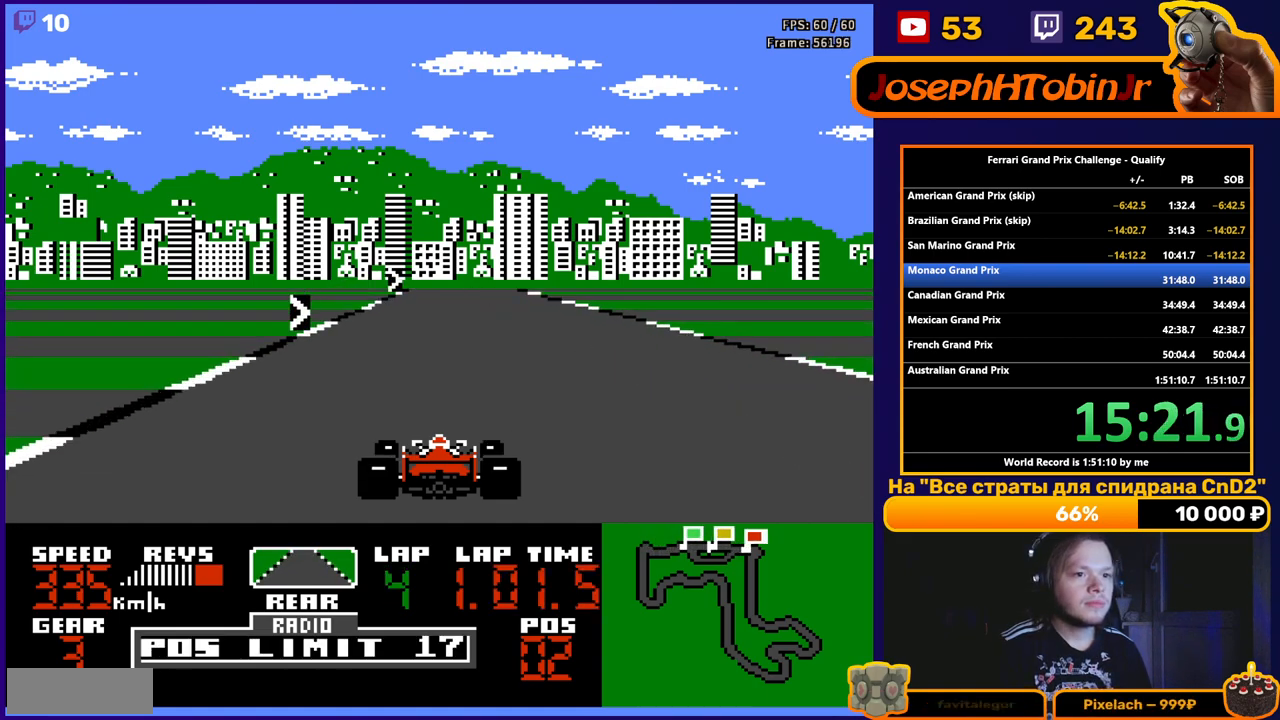
{"buttons": ["A"], "events": [[417, "DPAD_RIGHT", "down"], [500, "DPAD_RIGHT", "up"]]}
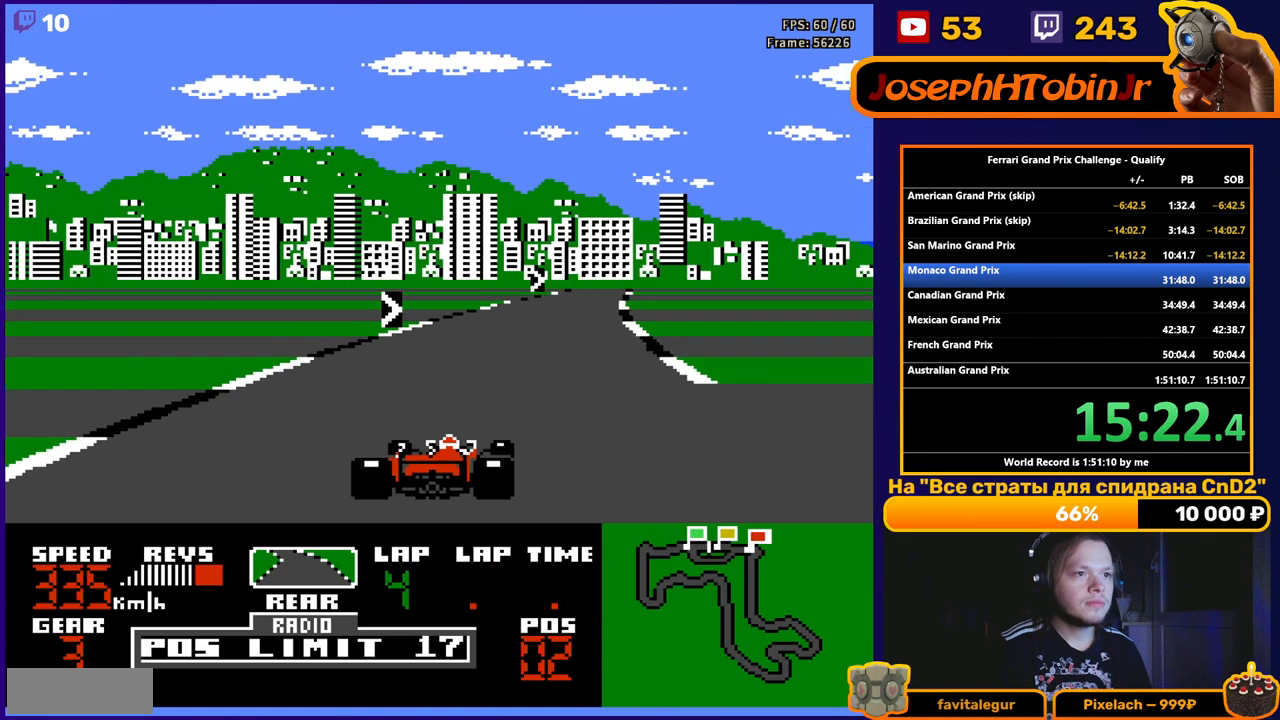
{"buttons": ["A", "DPAD_RIGHT"], "events": [[83, "DPAD_RIGHT", "down"]]}
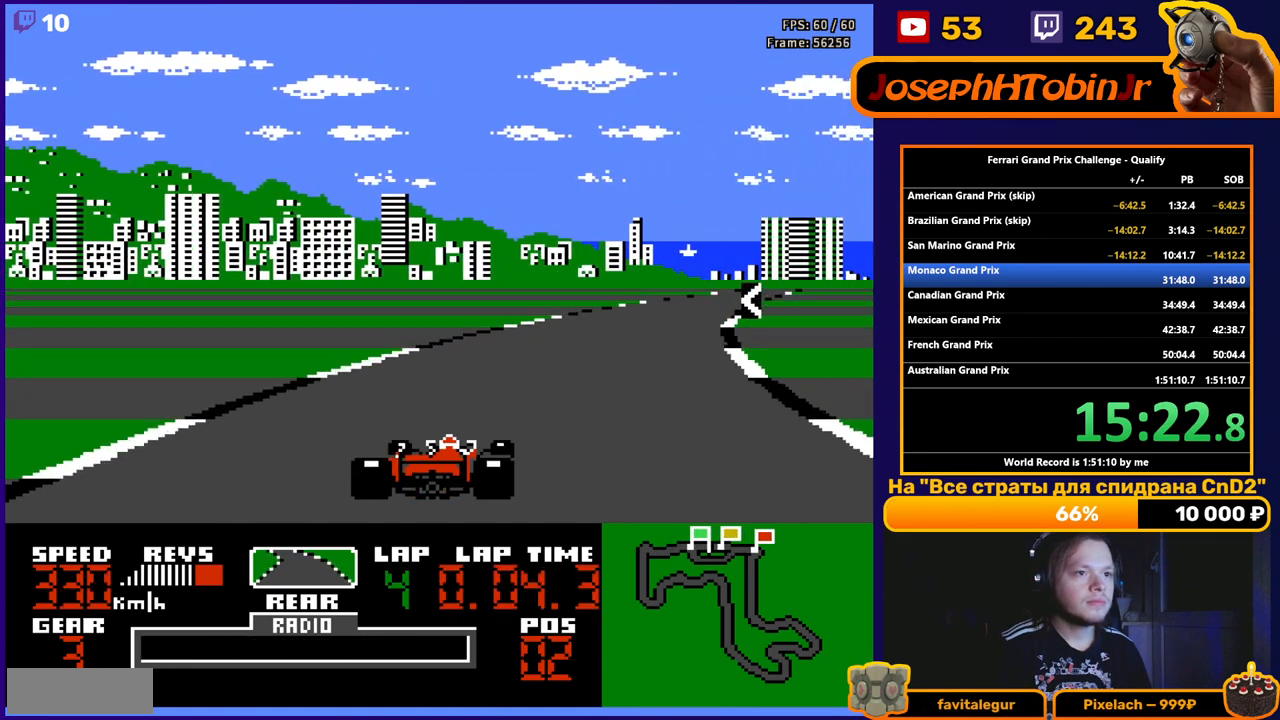
{"buttons": ["A", "DPAD_RIGHT"], "events": []}
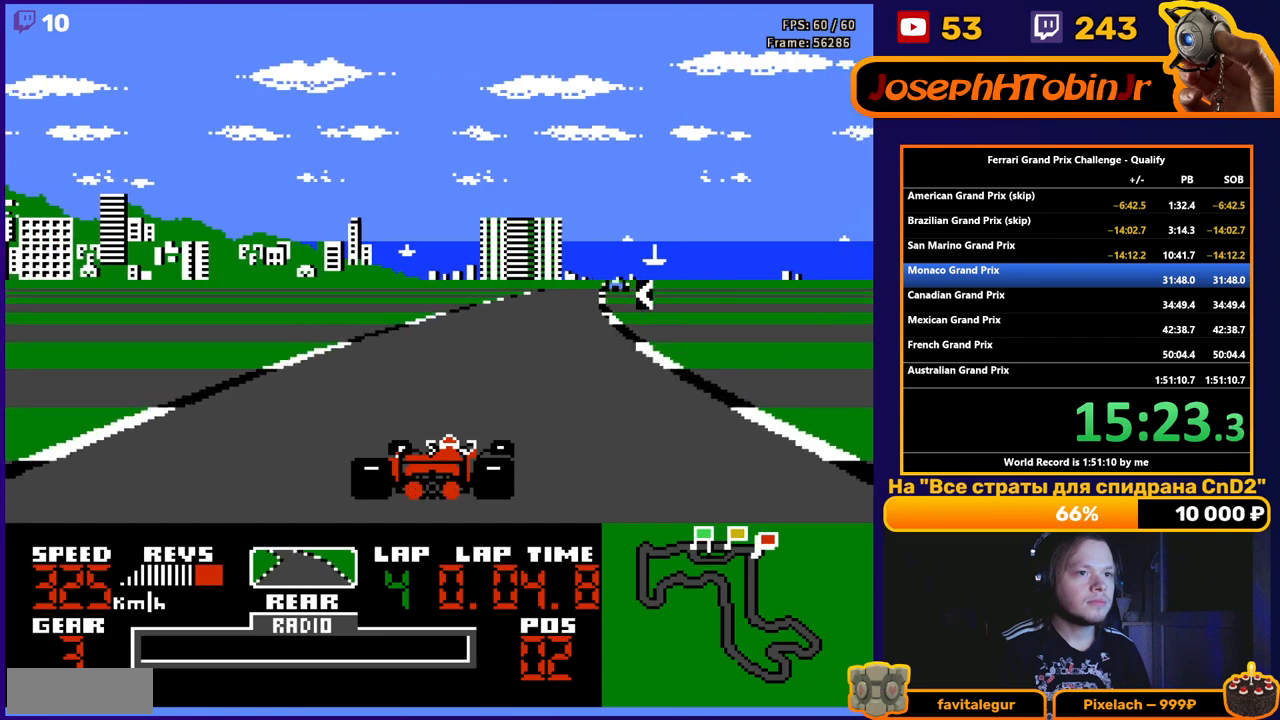
{"buttons": ["A", "DPAD_LEFT"], "events": [[133, "DPAD_RIGHT", "up"], [217, "DPAD_LEFT", "down"], [367, "DPAD_LEFT", "up"], [450, "DPAD_LEFT", "down"]]}
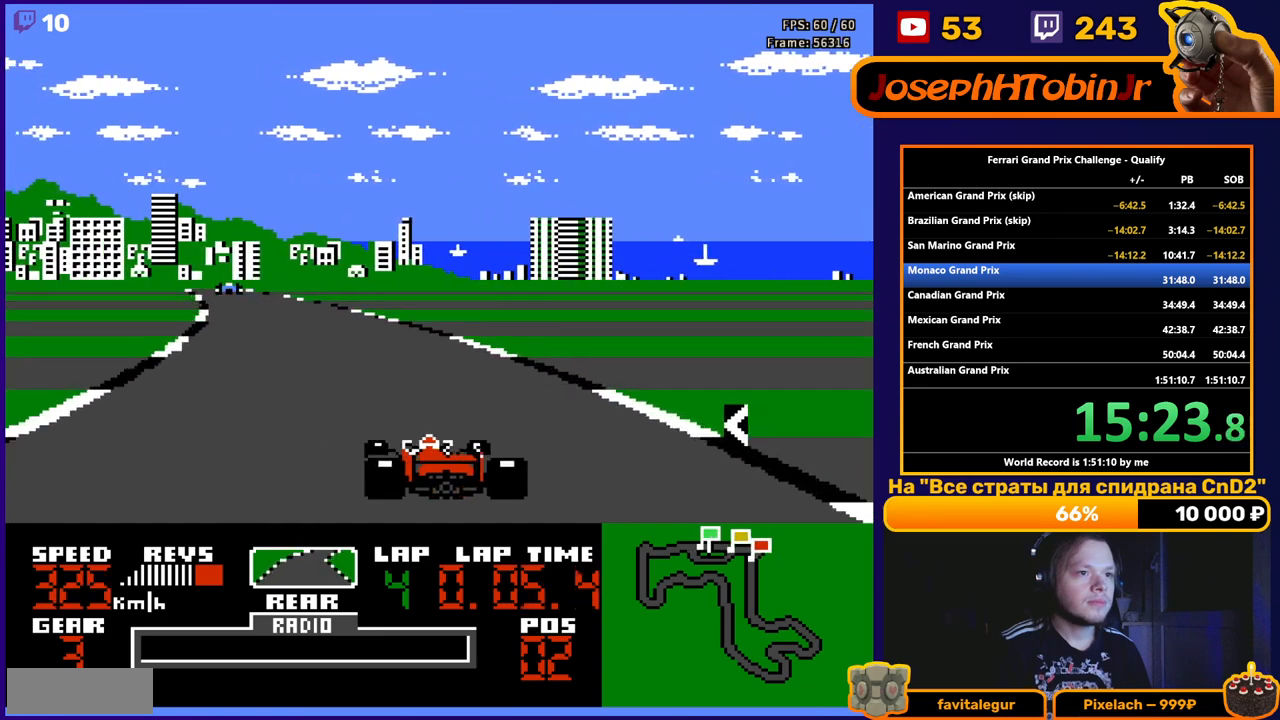
{"buttons": ["A", "DPAD_LEFT"], "events": [[317, "DPAD_LEFT", "up"], [400, "DPAD_LEFT", "down"]]}
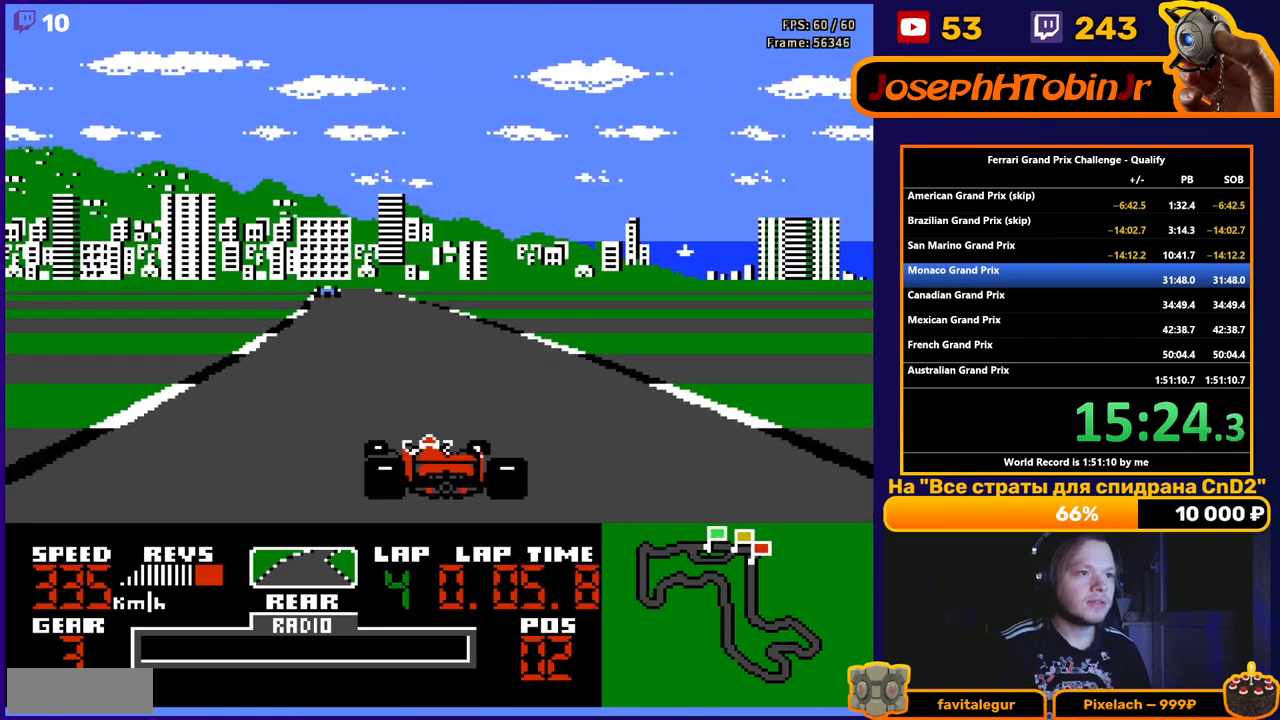
{"buttons": ["A"], "events": [[100, "DPAD_LEFT", "up"]]}
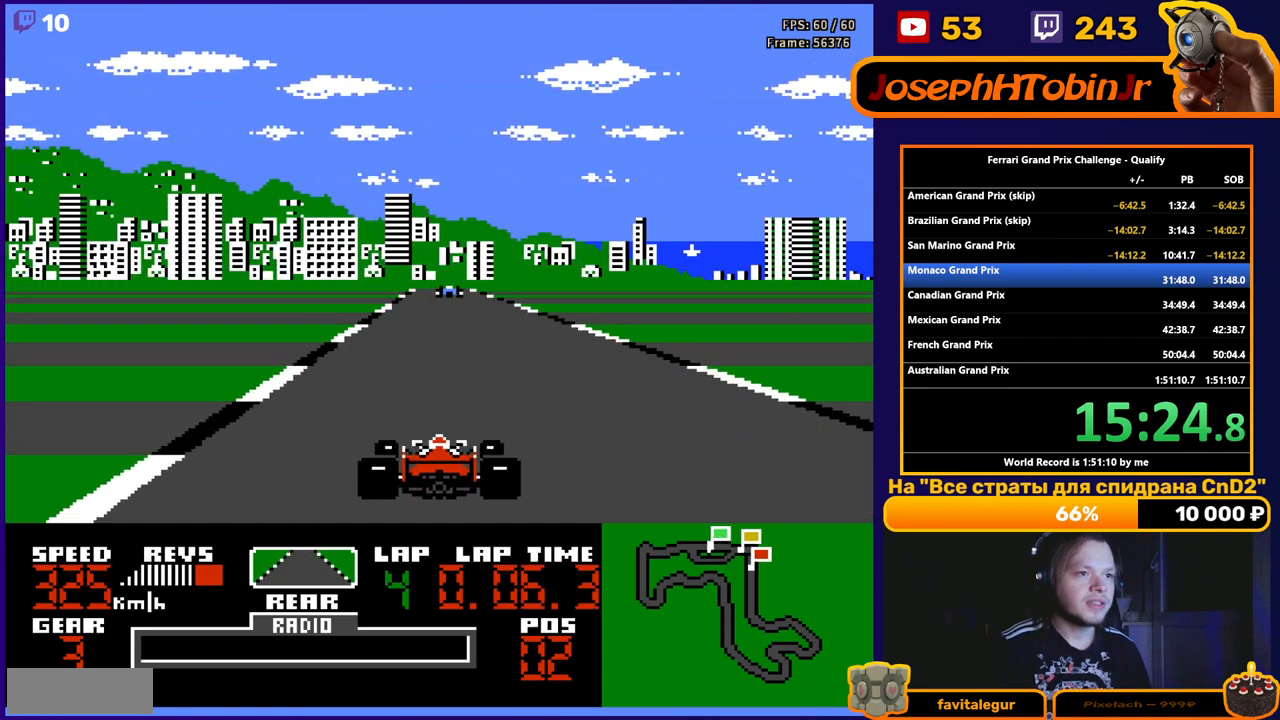
{"buttons": ["A"], "events": []}
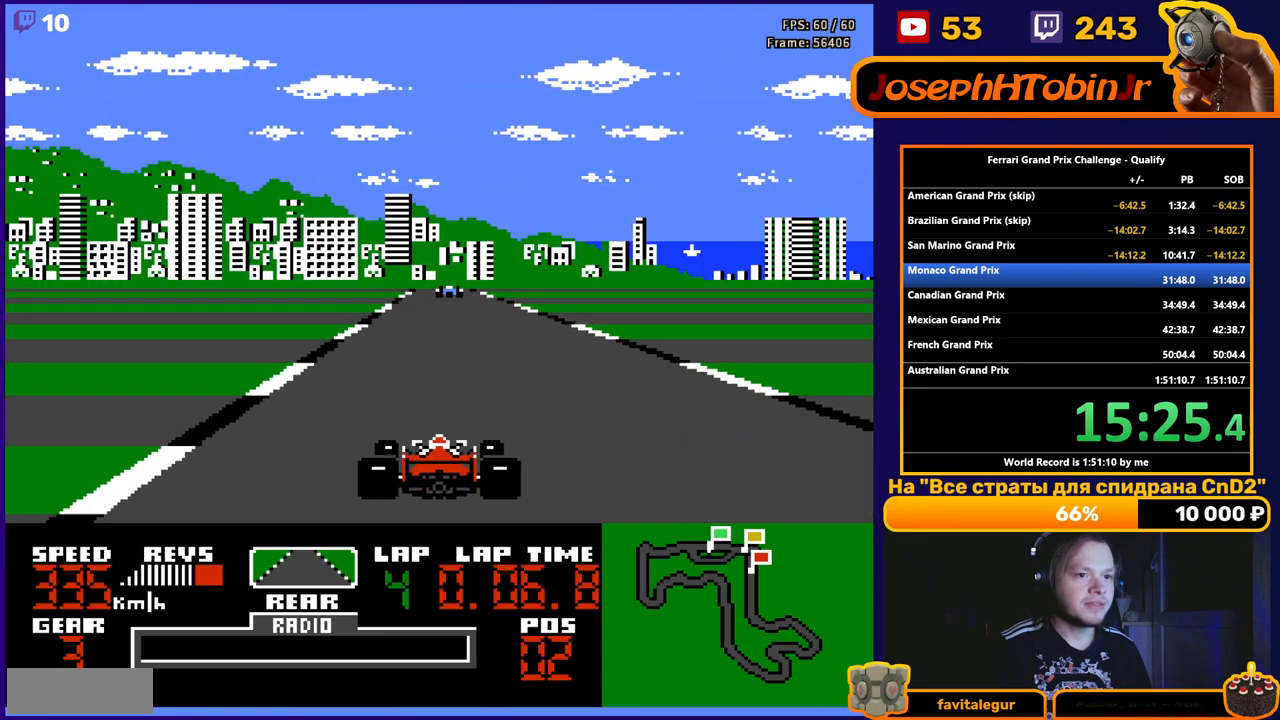
{"buttons": ["A"], "events": [[117, "DPAD_RIGHT", "down"], [183, "DPAD_RIGHT", "up"]]}